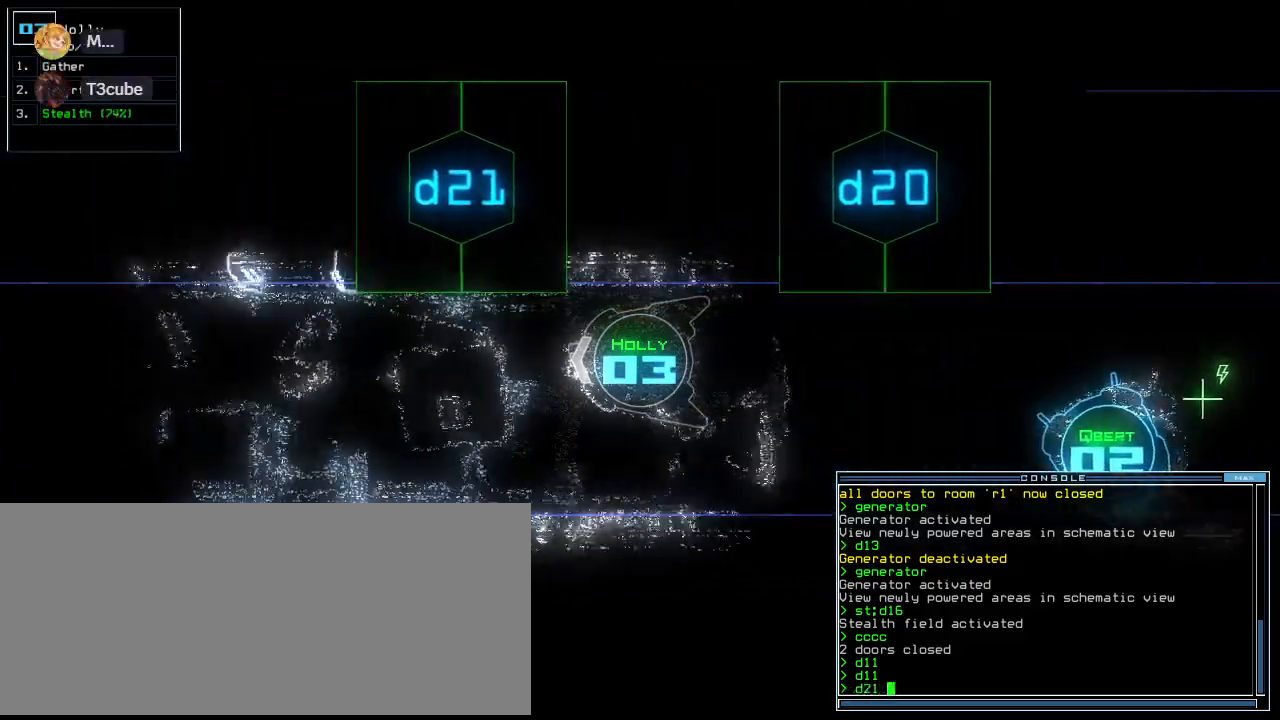
Gameplay with keyboard; each line is a JSON object with the keys held at the frame after it. "events" lists presses ("down") and releases ("up") of ".", "0", "1", "2", "3", "4", "5", "6", "7", "8", "9", "a", "b", "backspace", "c", "caps_lock", "comma", "ctrl_l", "ctrl_r", "d", "down", "e", "equals", "escape", "f", "f10", "g", "h", "i", "j", "k", "l", "left", "m", "minus", "n", "o", "p", "q", "quote", "r", "return", "right", "s", "semicolon", "shift_l", "shift_r", "space", "t", "tab", "tilde", "u", "up", "v", "w", "x", "y" and "z" between this image and that frame as [ms after this image, input, new state], when the widget could be followed in between. No other keys are recorded. Mouse input is not recorded. Not read: other_keys.
{"keys": [], "events": [[80, "space", "down"], [120, "space", "up"]]}
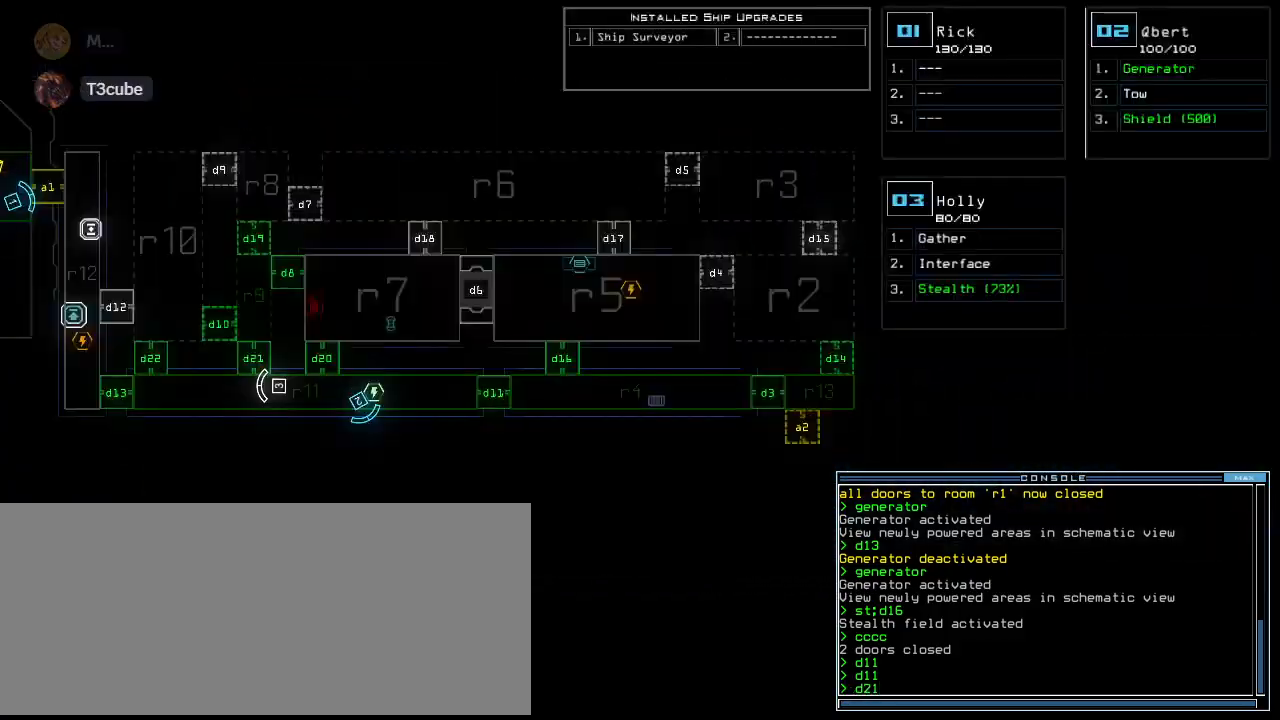
{"keys": ["return", "up"]}
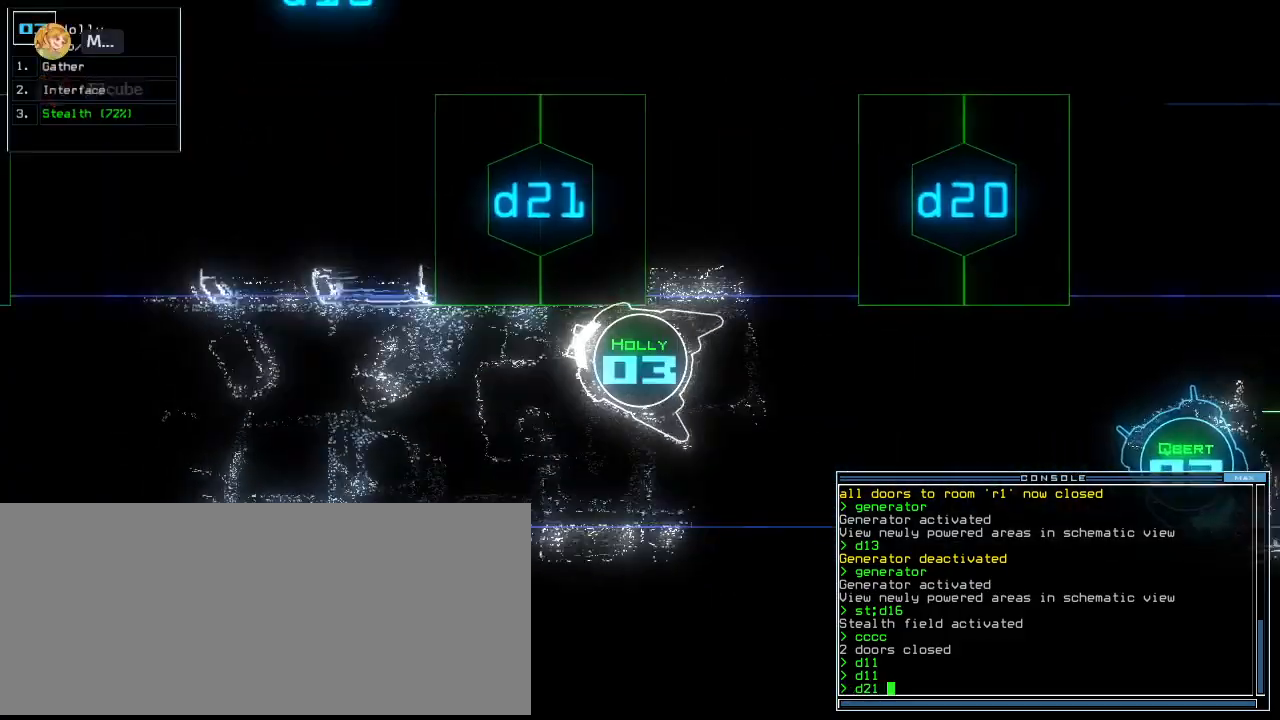
{"keys": [], "events": [[60, "return", "up"], [220, "right", "down"], [400, "right", "up"], [440, "up", "up"]]}
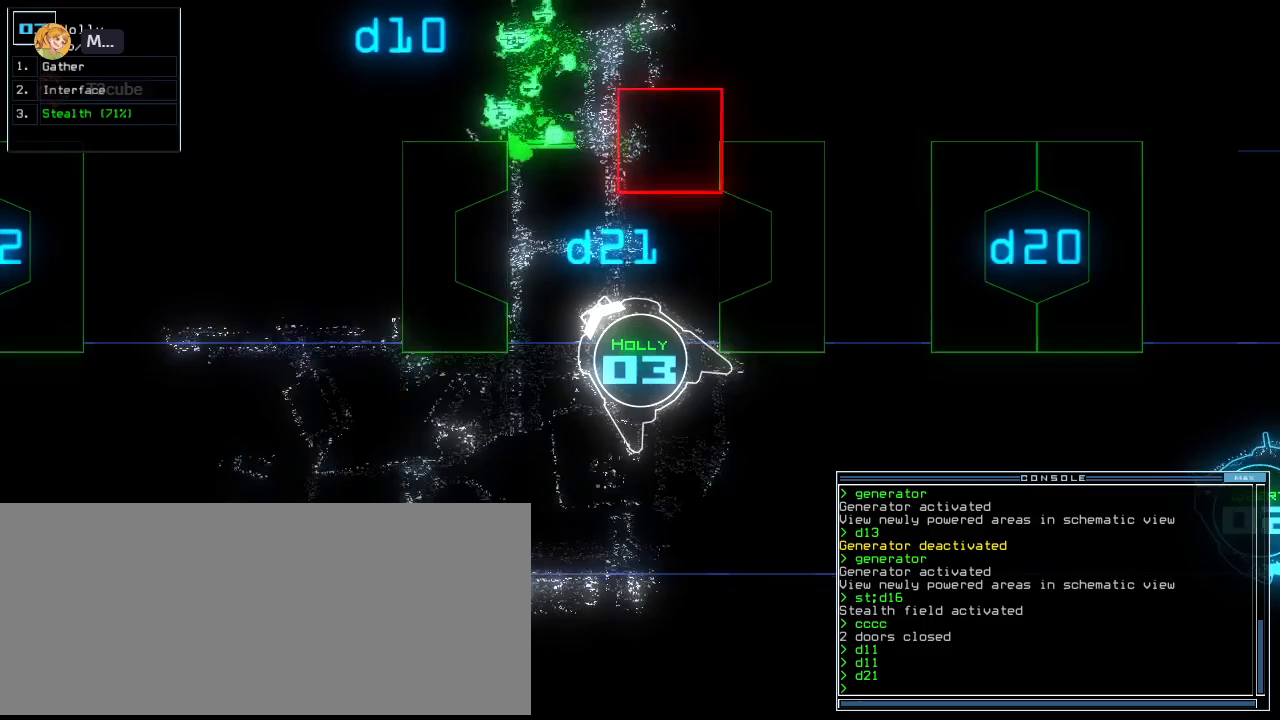
{"keys": ["right", "up"], "events": [[340, "right", "down"], [480, "up", "down"]]}
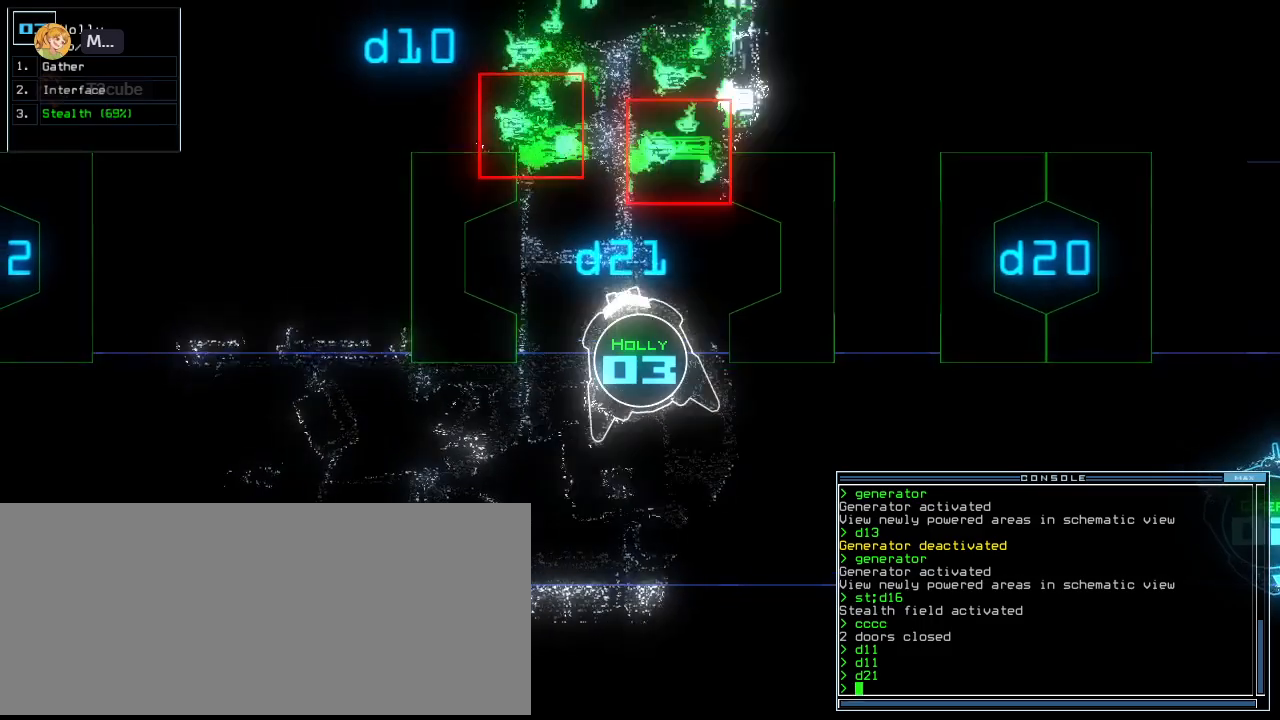
{"keys": ["down"], "events": [[40, "right", "up"], [300, "up", "up"], [460, "down", "down"]]}
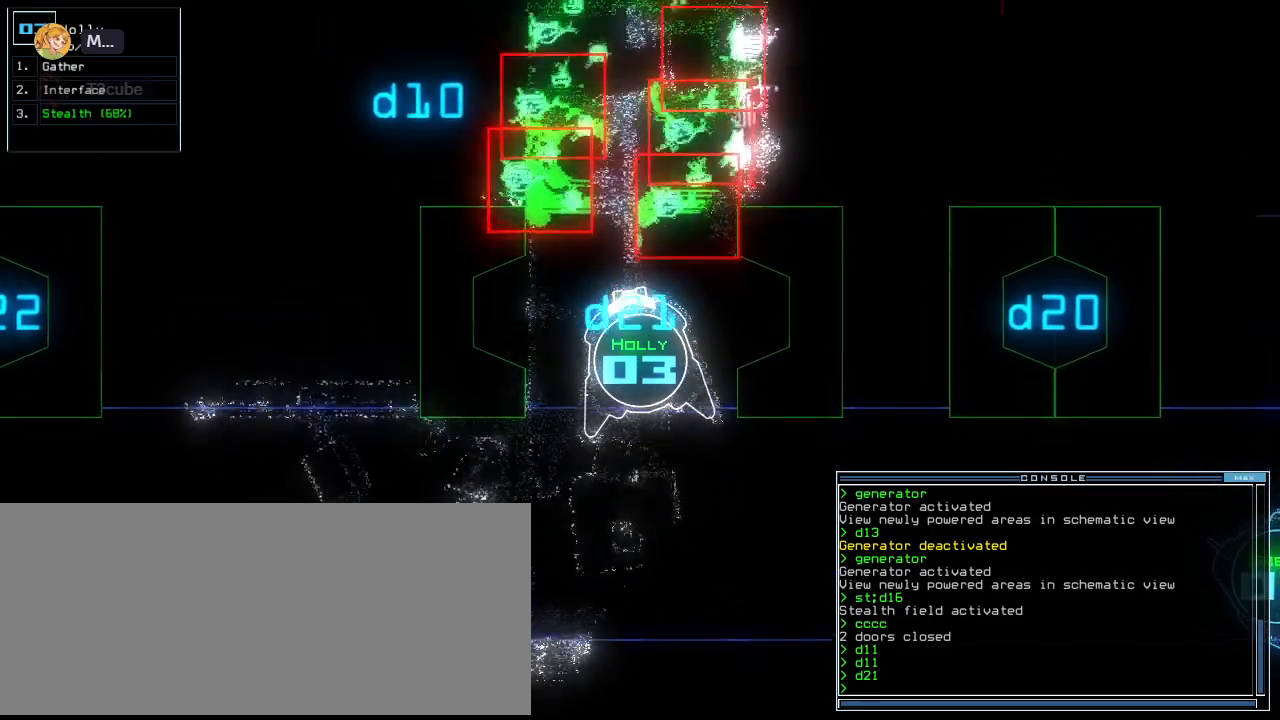
{"keys": ["down", "return"], "events": [[280, "c", "down"], [340, "c", "up"], [400, "c", "down"], [500, "c", "up"], [500, "return", "down"]]}
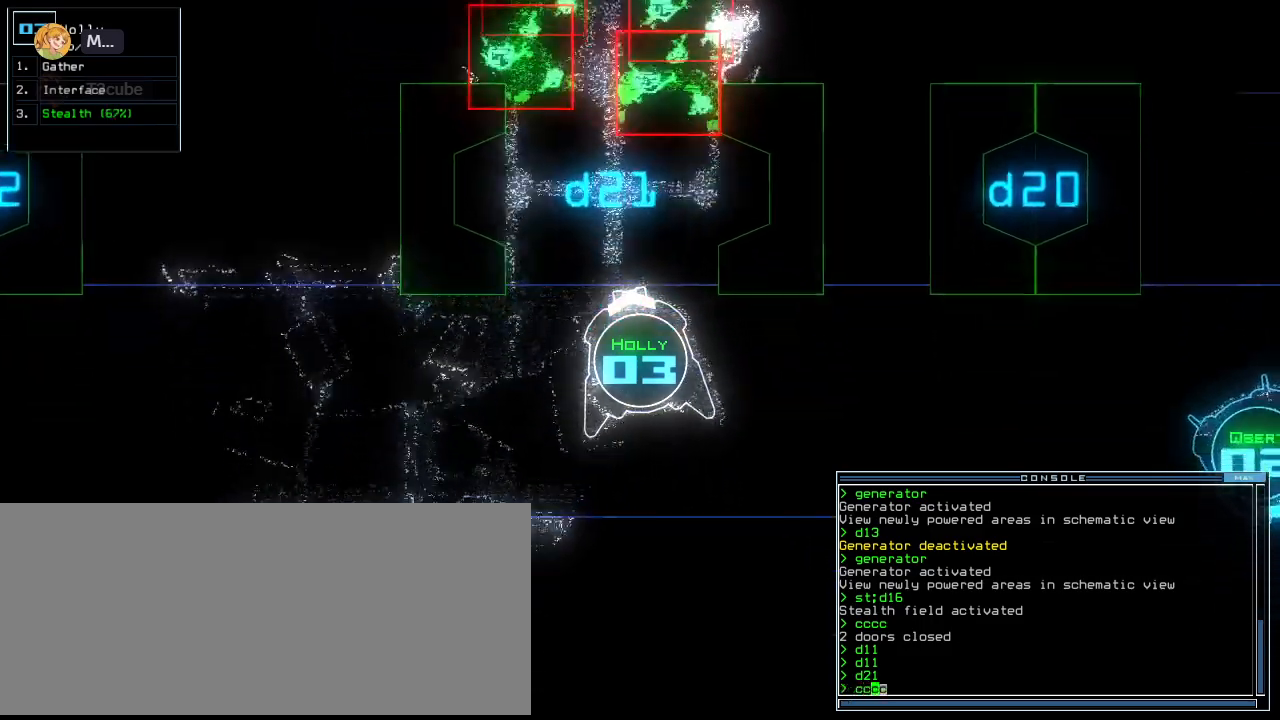
{"keys": ["left", "up"], "events": [[120, "return", "up"], [160, "left", "down"], [220, "down", "up"], [320, "up", "down"]]}
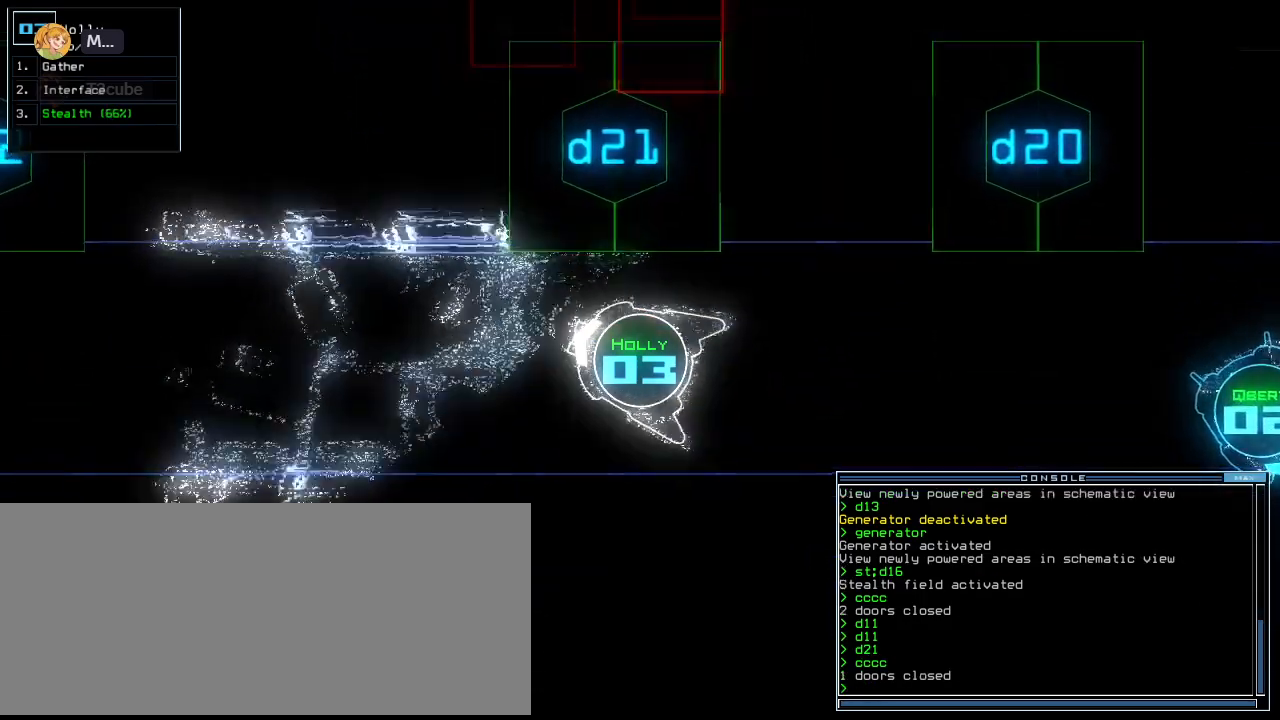
{"keys": ["up"], "events": [[80, "left", "up"], [260, "left", "down"], [300, "left", "up"]]}
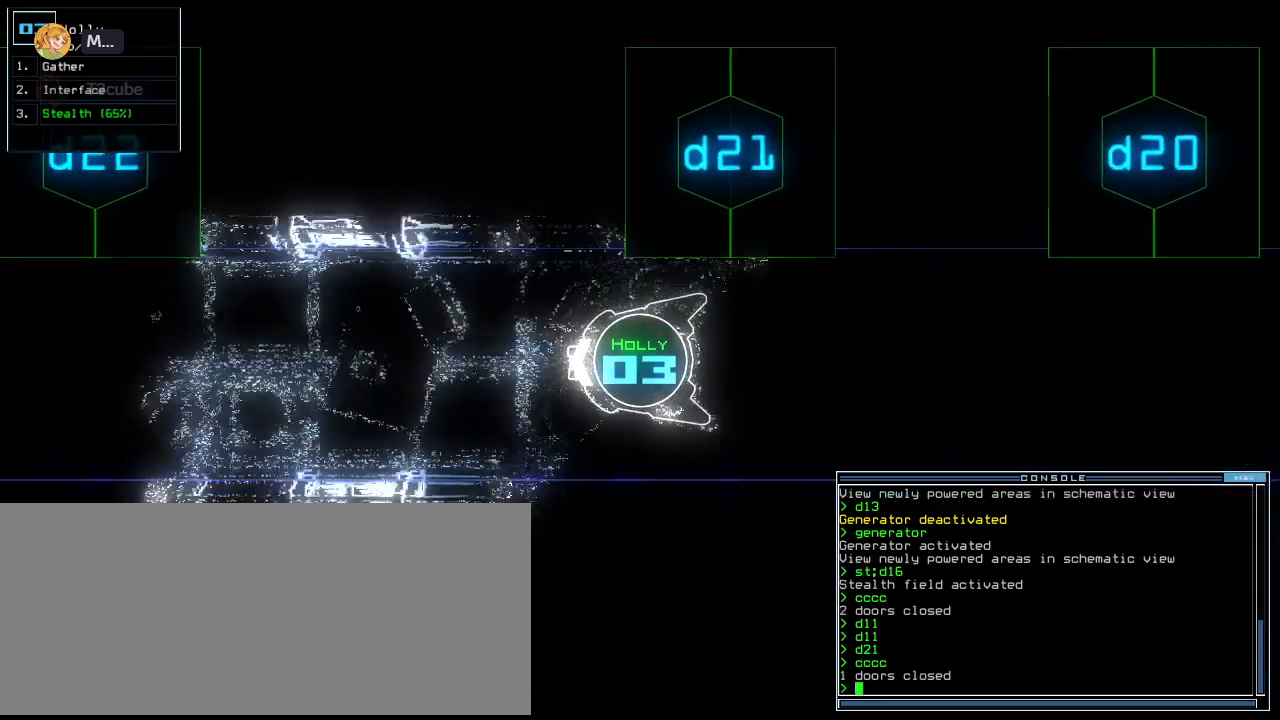
{"keys": ["up"], "events": [[380, "right", "down"], [400, "right", "up"]]}
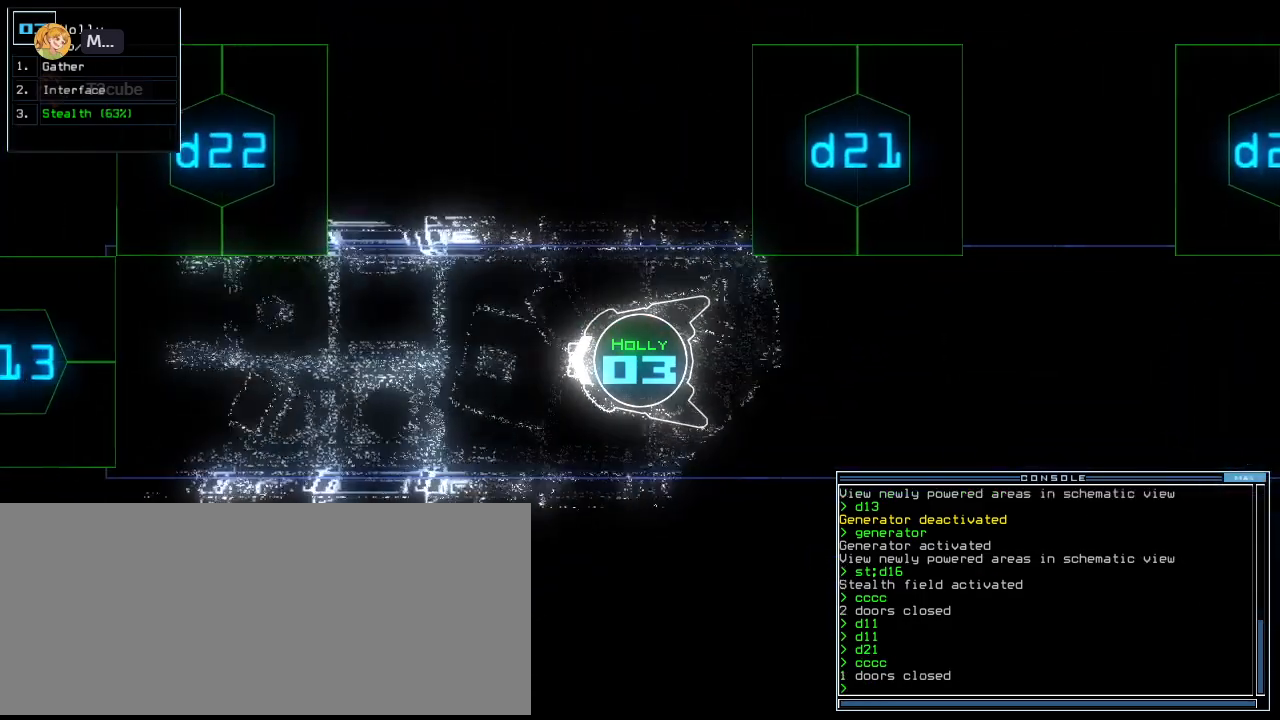
{"keys": ["up"], "events": []}
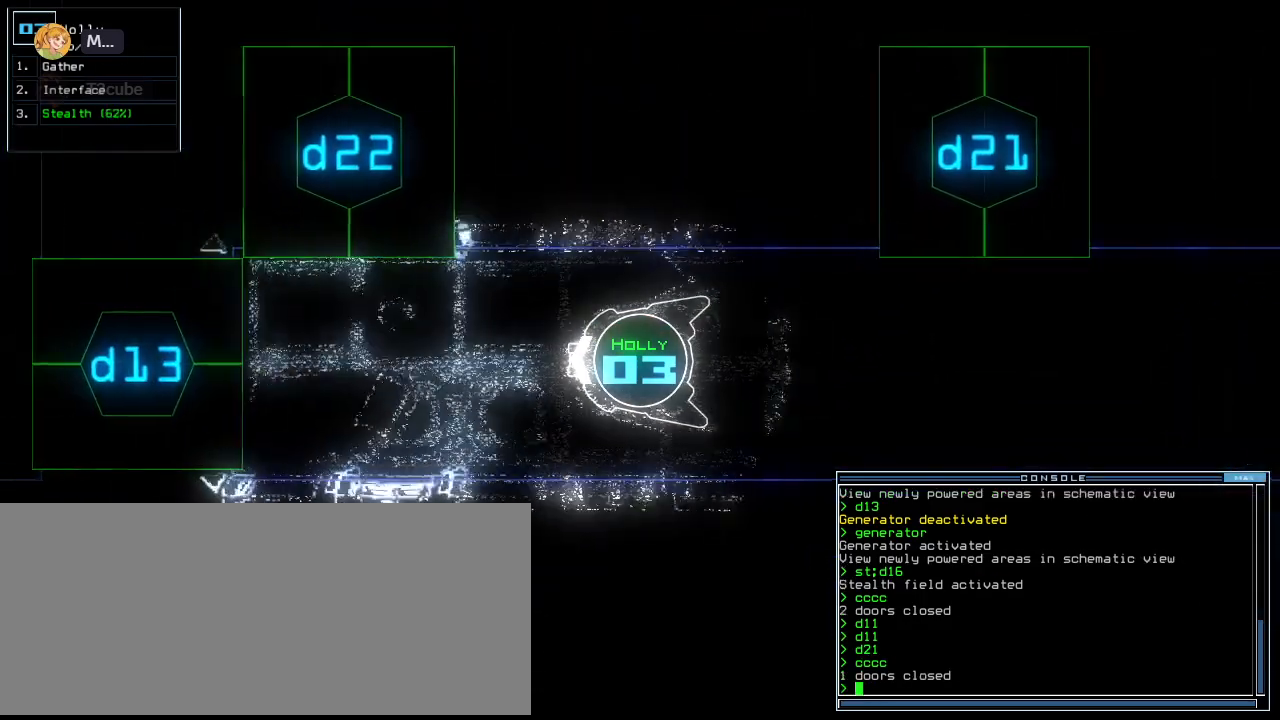
{"keys": [], "events": [[100, "right", "down"], [140, "right", "up"], [320, "space", "down"], [360, "up", "up"], [420, "space", "up"]]}
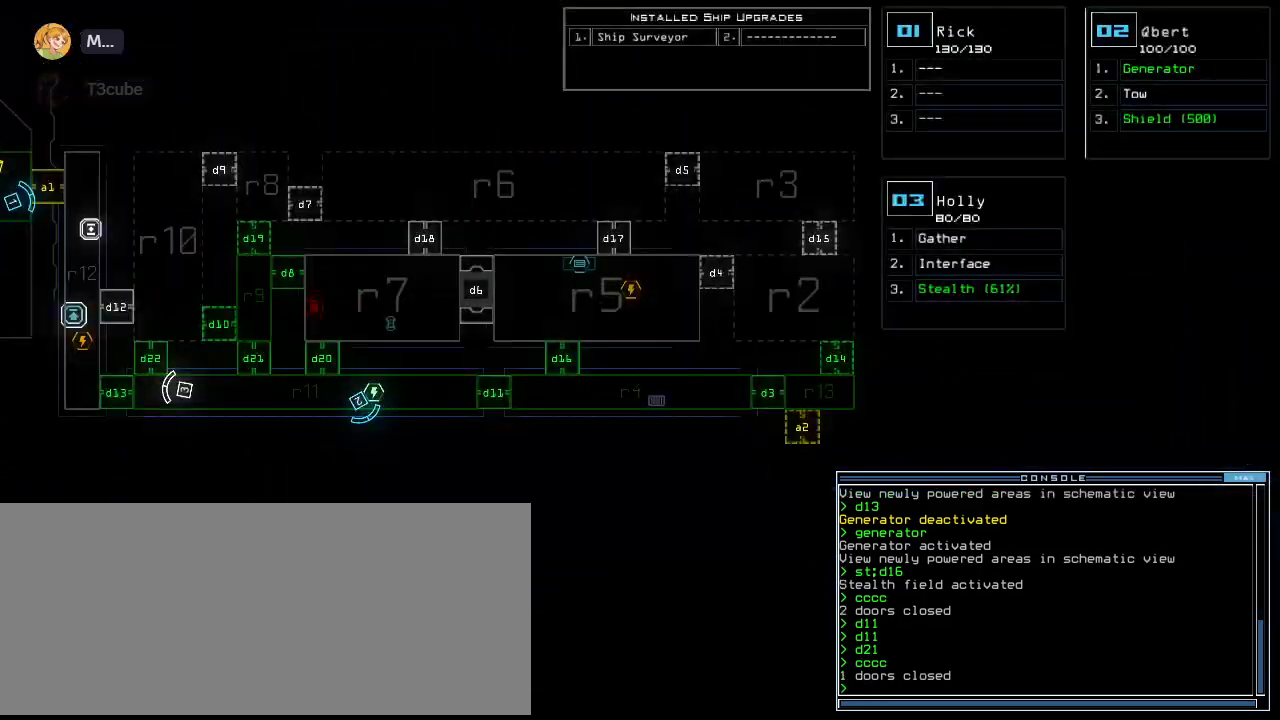
{"keys": [], "events": []}
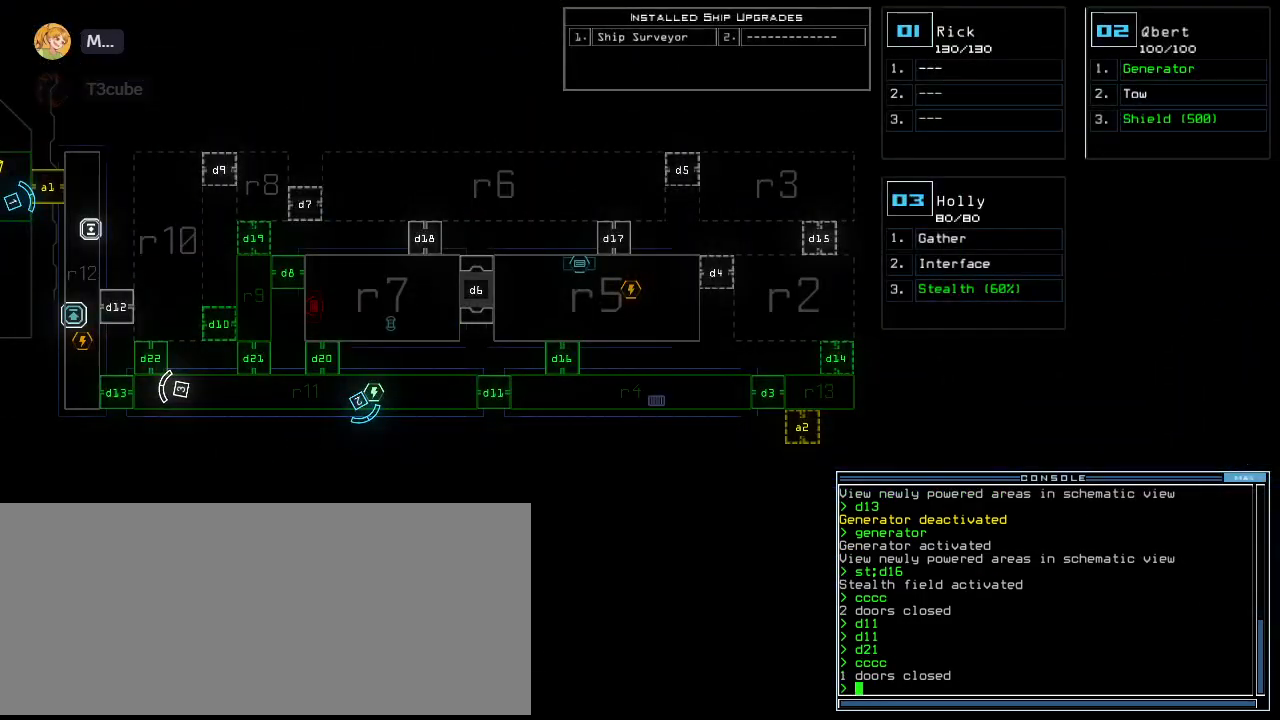
{"keys": [], "events": []}
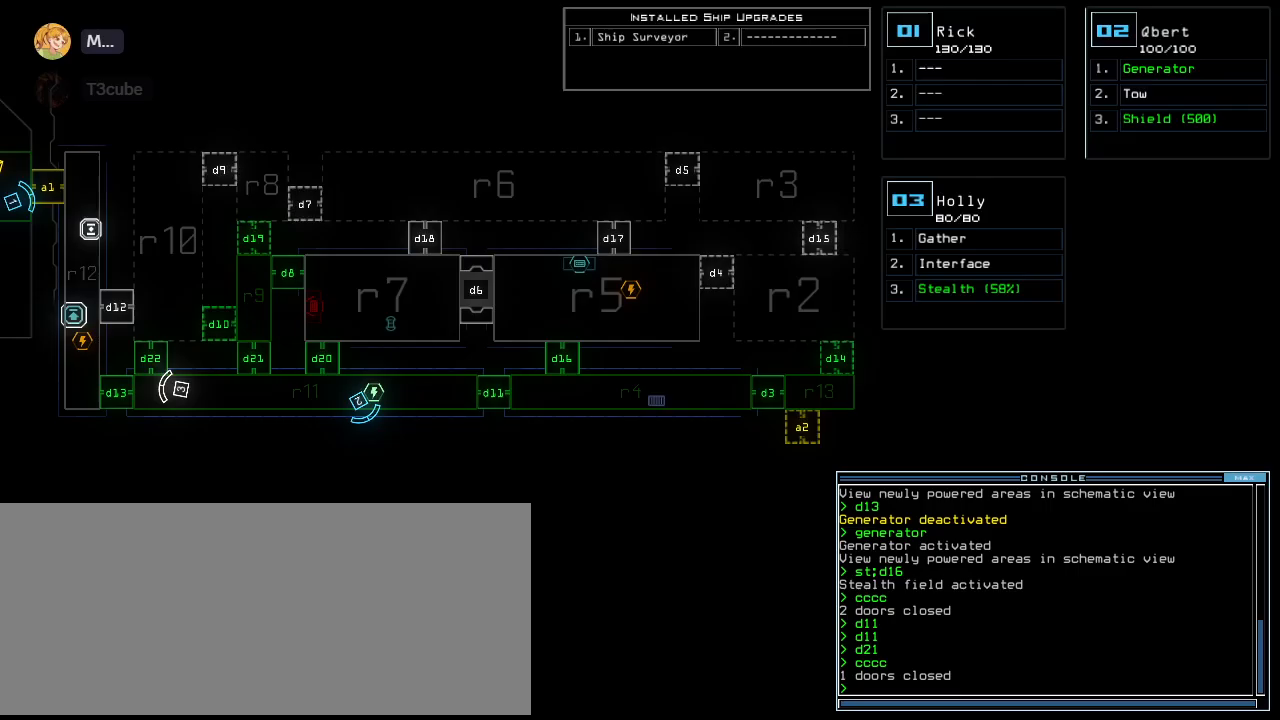
{"keys": ["up"], "events": [[40, "space", "down"], [60, "left", "down"], [140, "space", "up"], [140, "up", "down"], [180, "left", "up"], [400, "right", "down"], [440, "right", "up"]]}
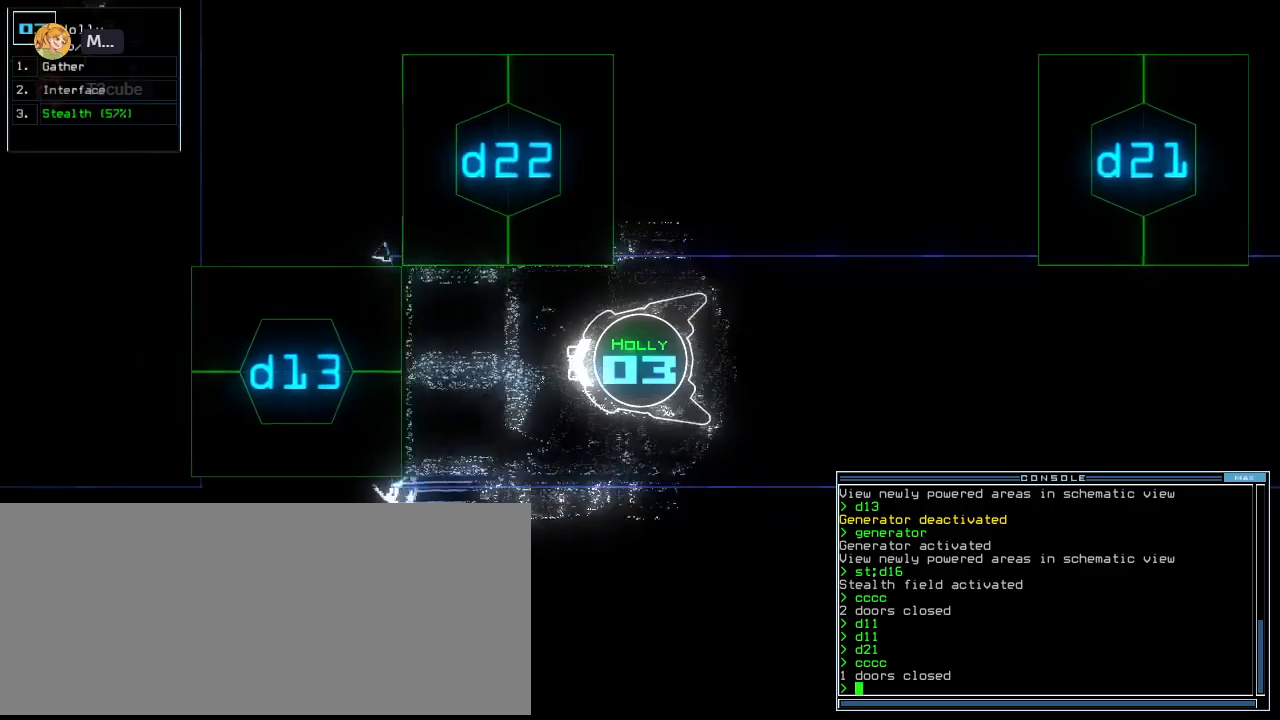
{"keys": ["2"], "events": [[40, "right", "down"], [80, "d", "down"], [140, "d", "up"], [340, "2", "down"], [380, "right", "up"], [400, "2", "up"], [480, "2", "down"], [480, "up", "up"]]}
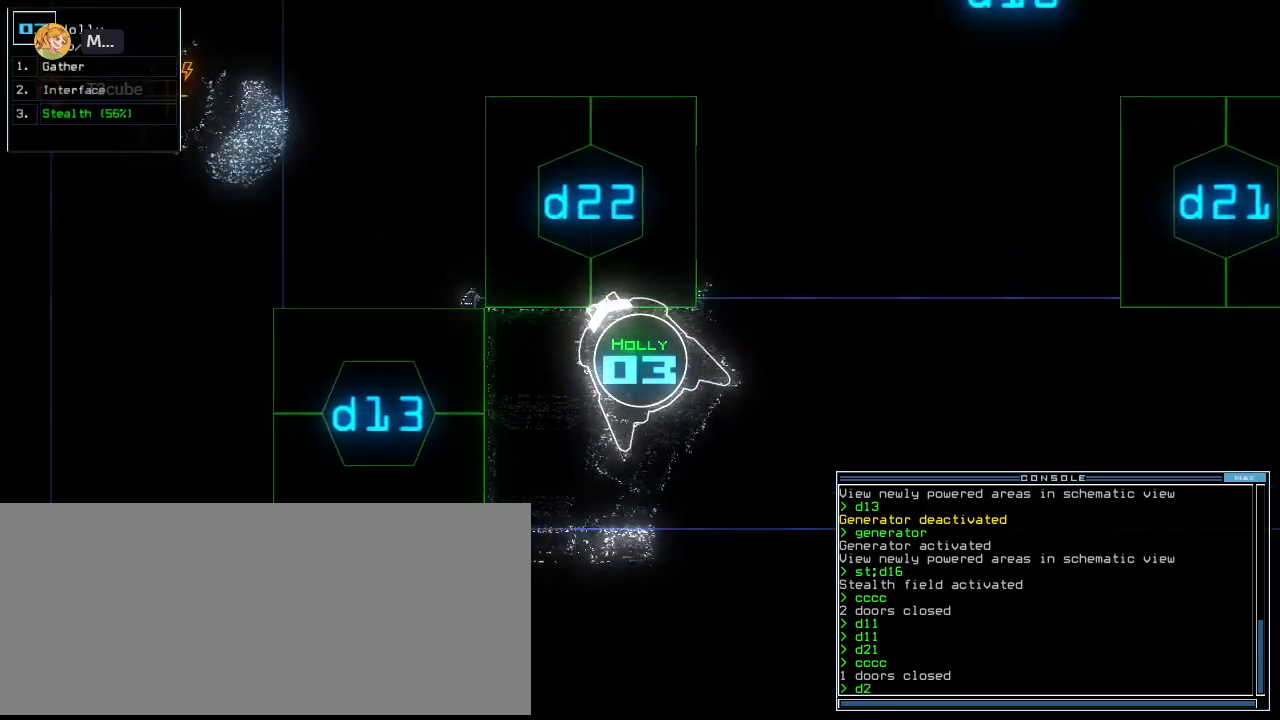
{"keys": ["right", "up"], "events": [[60, "2", "up"], [120, "return", "down"], [180, "return", "up"], [300, "up", "down"], [460, "right", "down"]]}
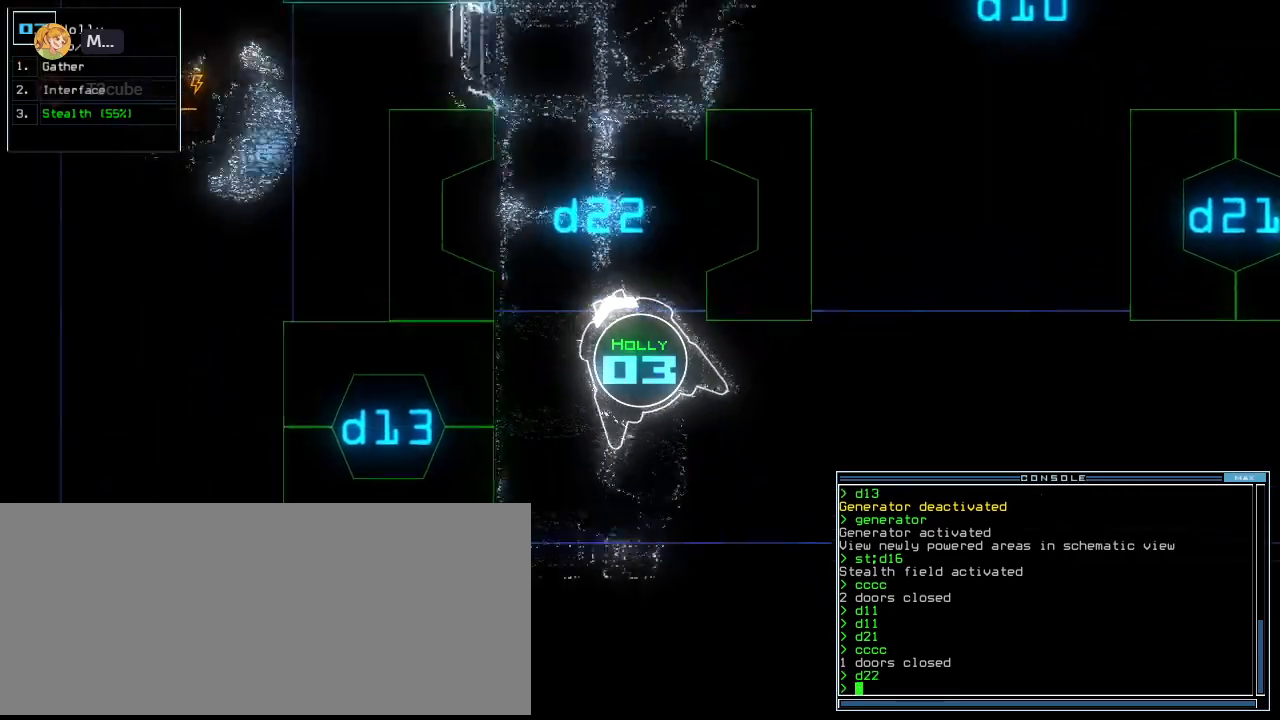
{"keys": ["up"], "events": [[40, "right", "up"], [200, "right", "down"], [260, "right", "up"], [440, "right", "down"], [480, "right", "up"]]}
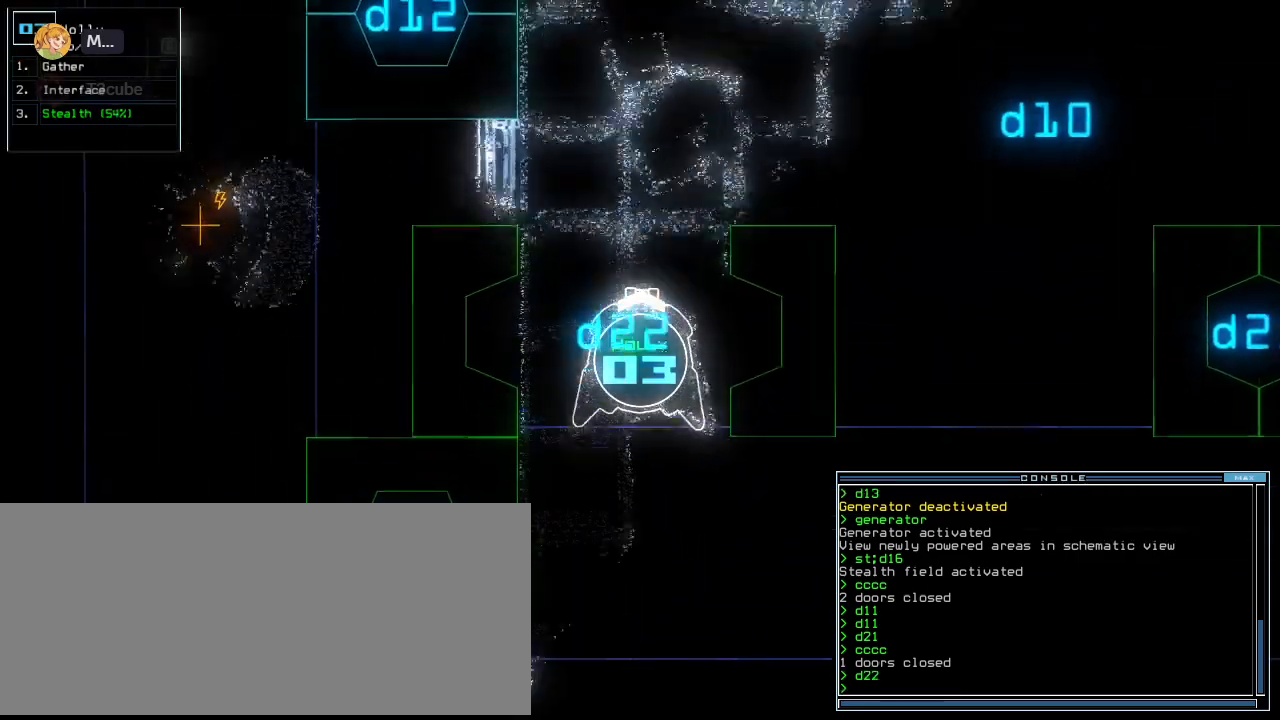
{"keys": ["c", "up"]}
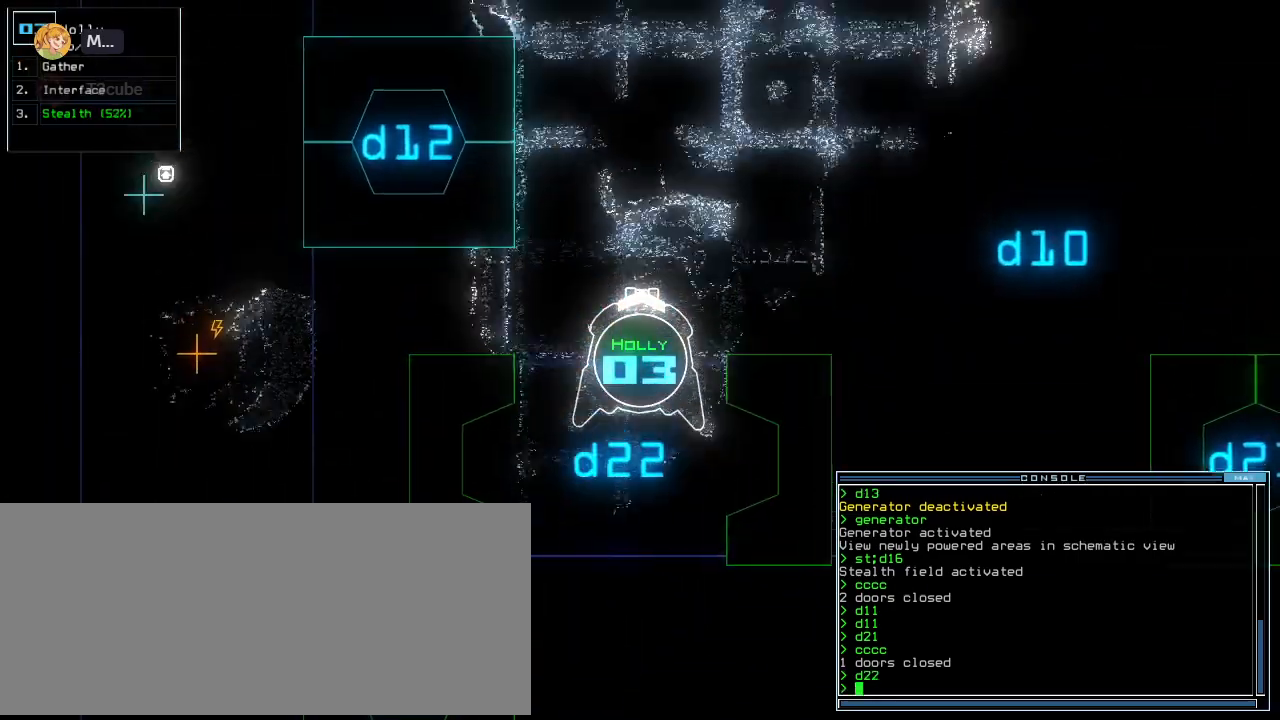
{"keys": ["return", "up"], "events": [[80, "c", "up"], [120, "c", "down"], [180, "right", "down"], [220, "c", "up"], [280, "right", "up"], [440, "return", "down"]]}
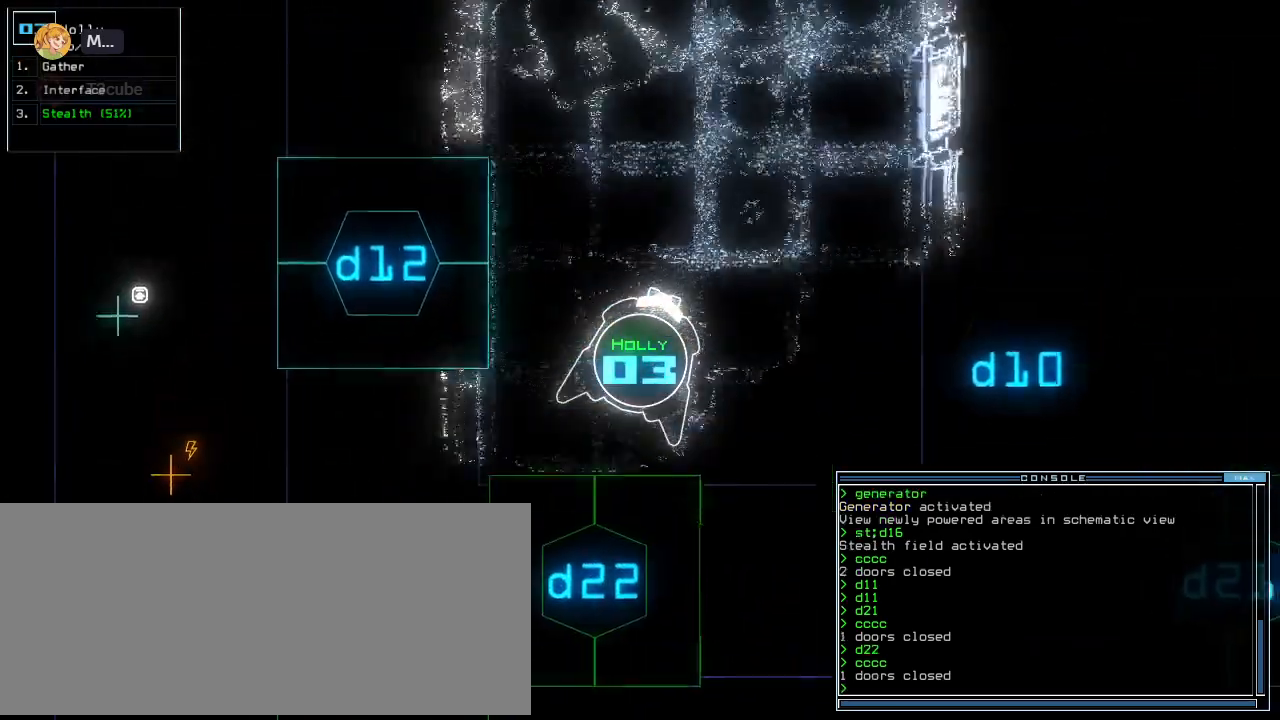
{"keys": ["right", "up"], "events": [[80, "return", "up"], [160, "left", "down"], [260, "left", "up"], [500, "right", "down"]]}
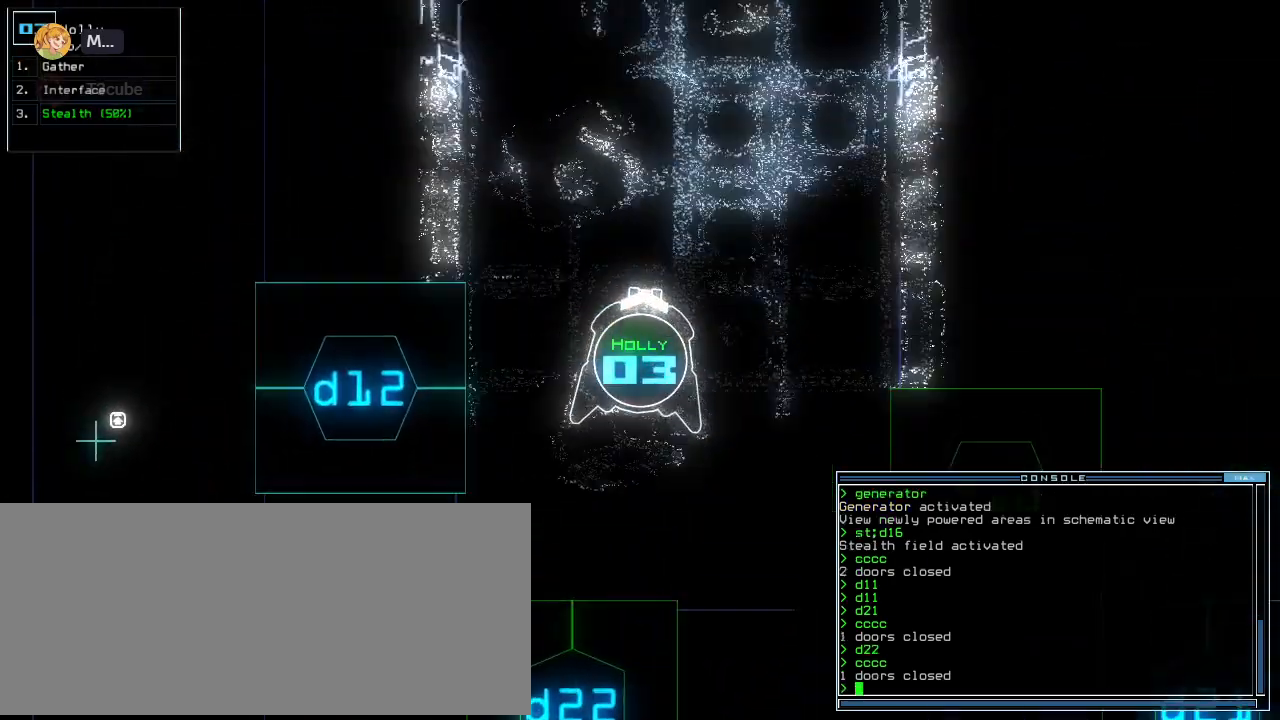
{"keys": ["up"], "events": [[60, "right", "up"]]}
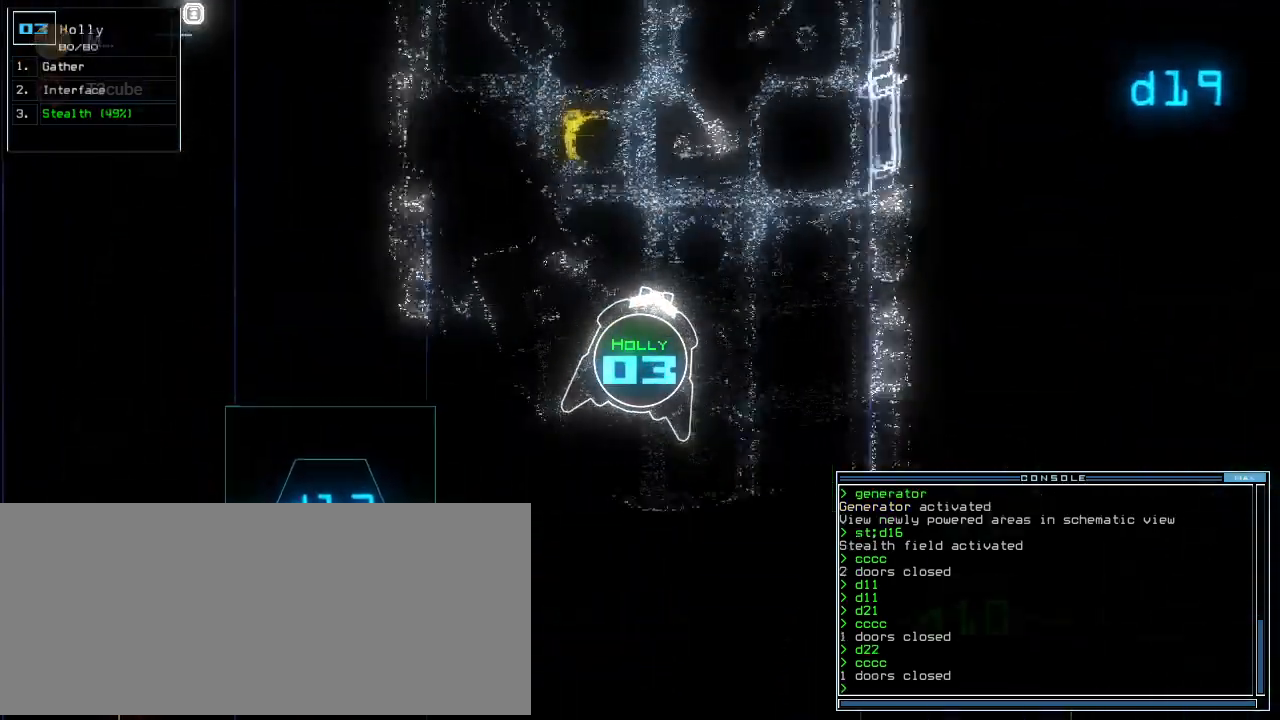
{"keys": ["up"]}
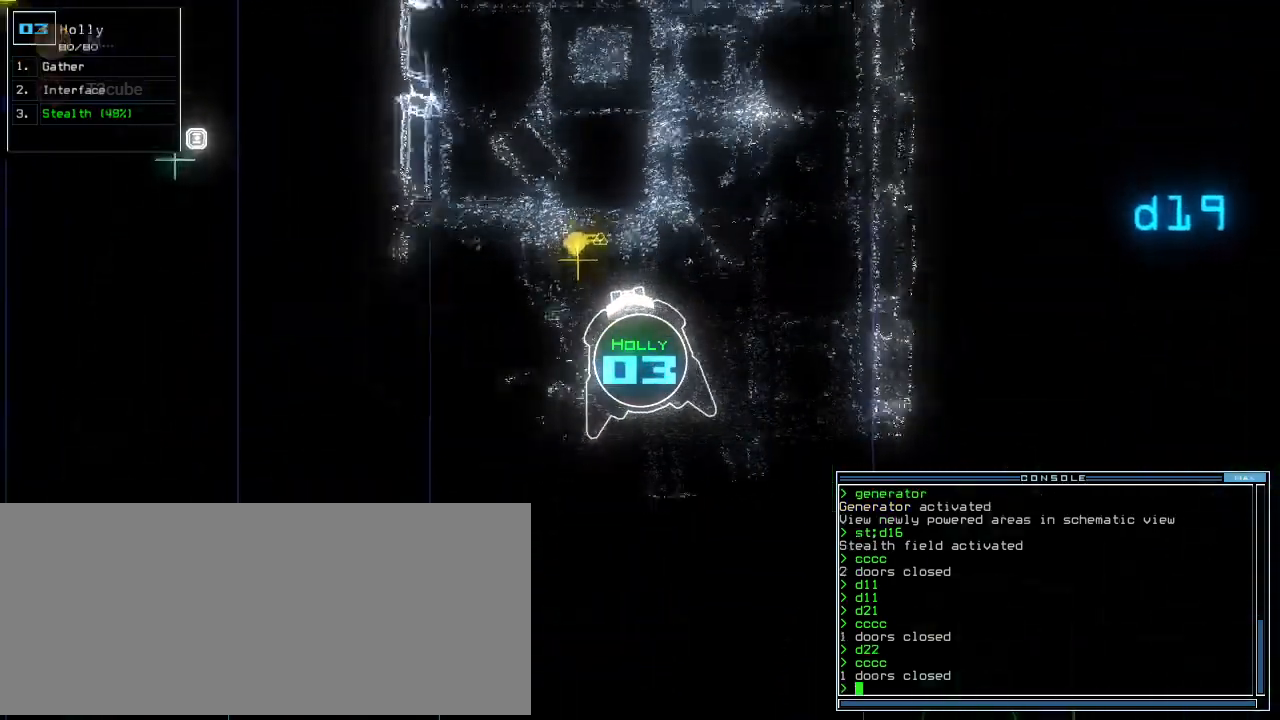
{"keys": ["up"]}
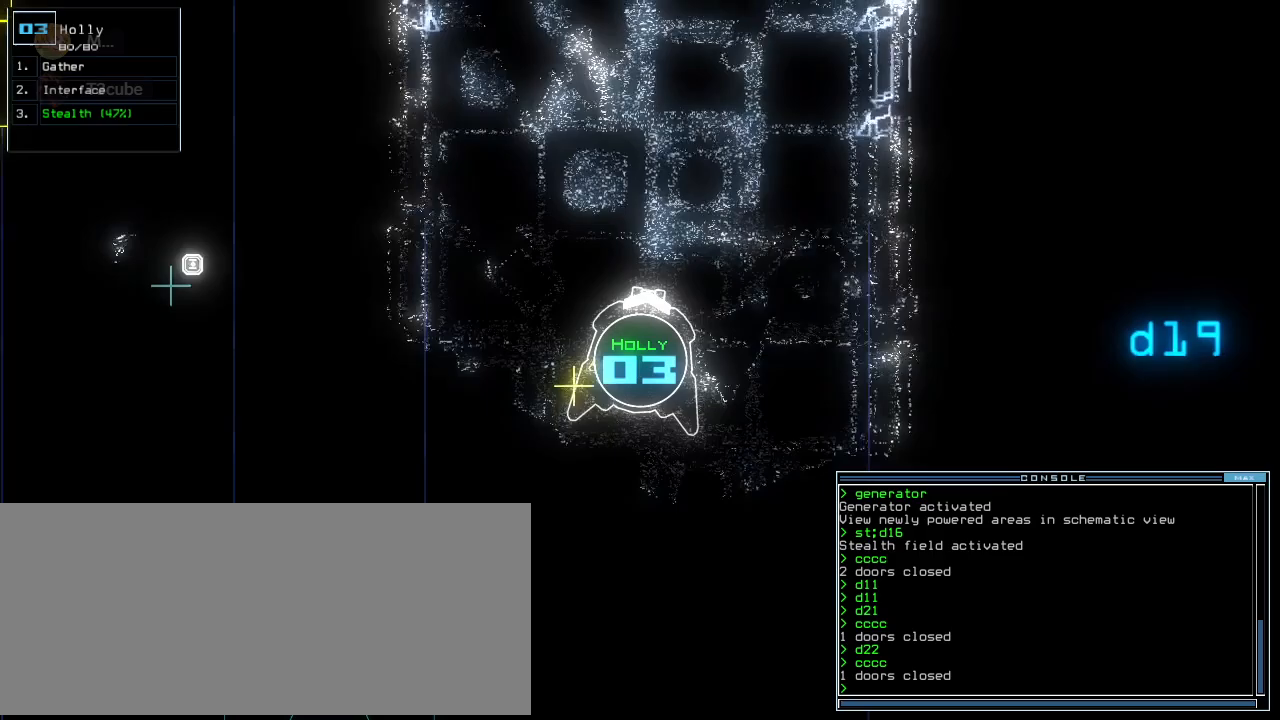
{"keys": ["up"], "events": []}
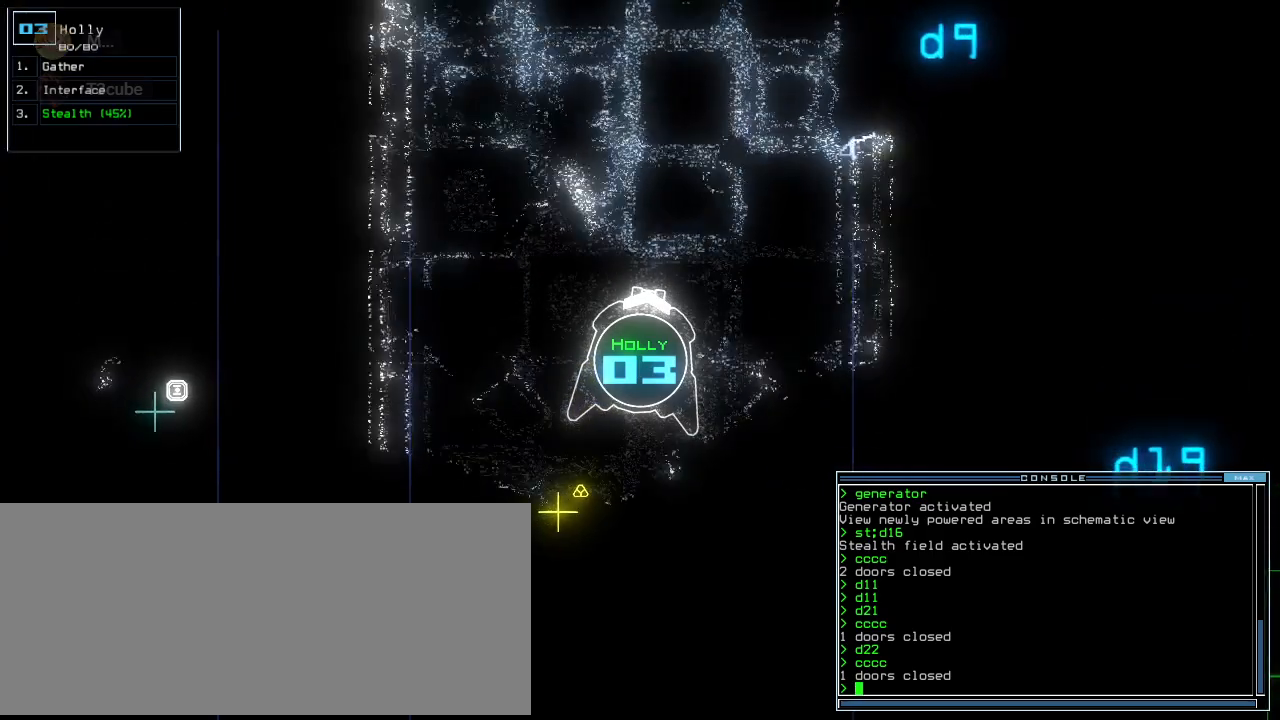
{"keys": ["up"], "events": []}
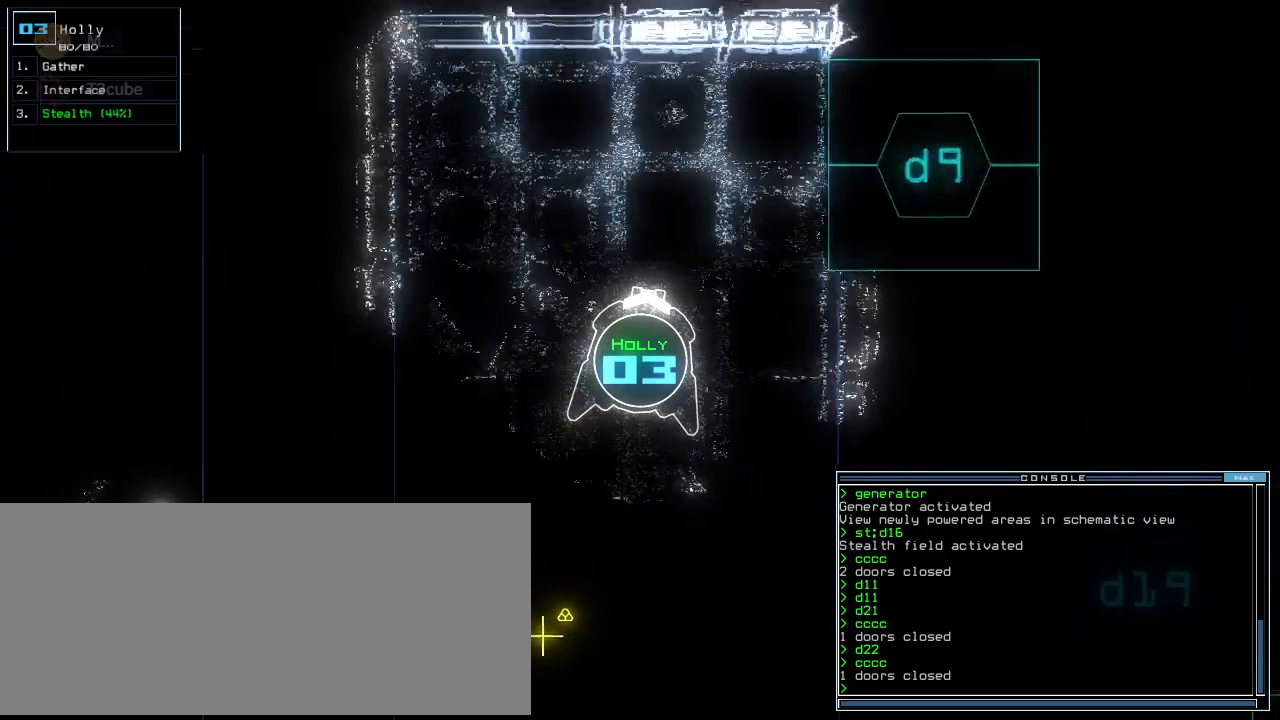
{"keys": ["down"]}
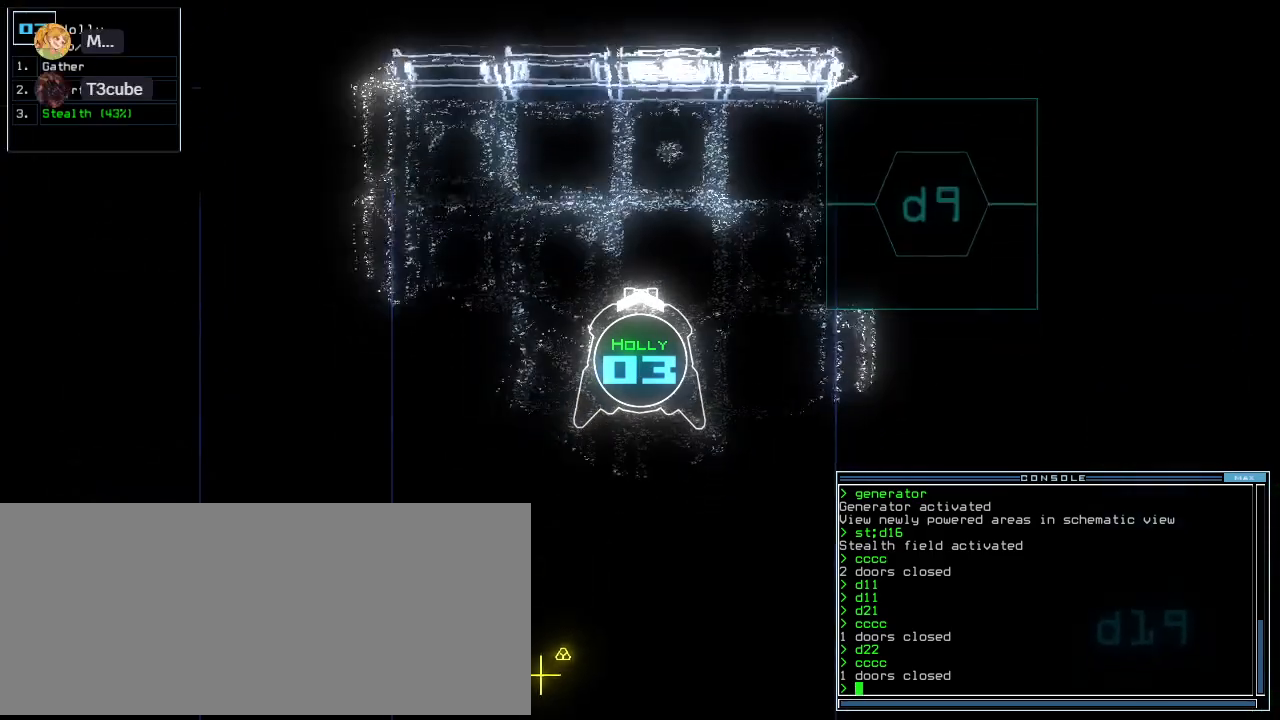
{"keys": ["down", "right"], "events": [[40, "s", "down"], [100, "t", "down"], [160, "s", "up"], [180, "return", "down"], [220, "t", "up"], [240, "return", "up"], [420, "right", "down"]]}
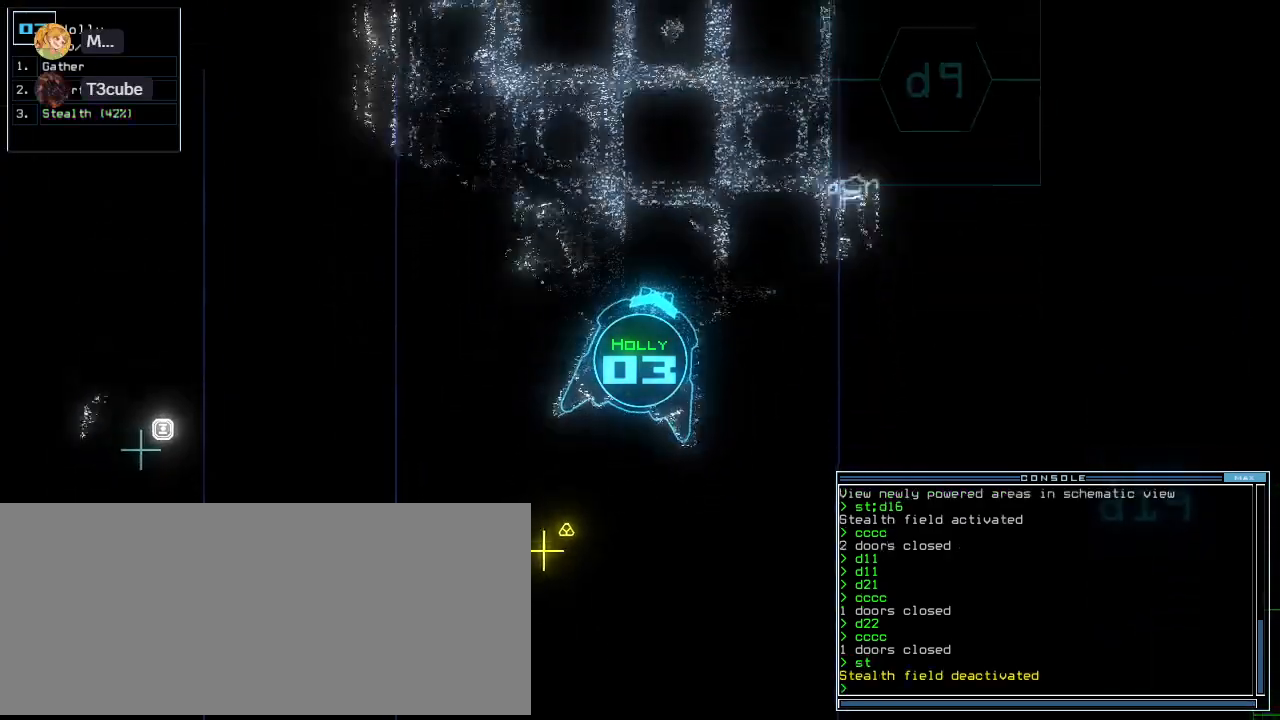
{"keys": ["down"], "events": [[80, "right", "up"], [360, "left", "down"], [440, "left", "up"]]}
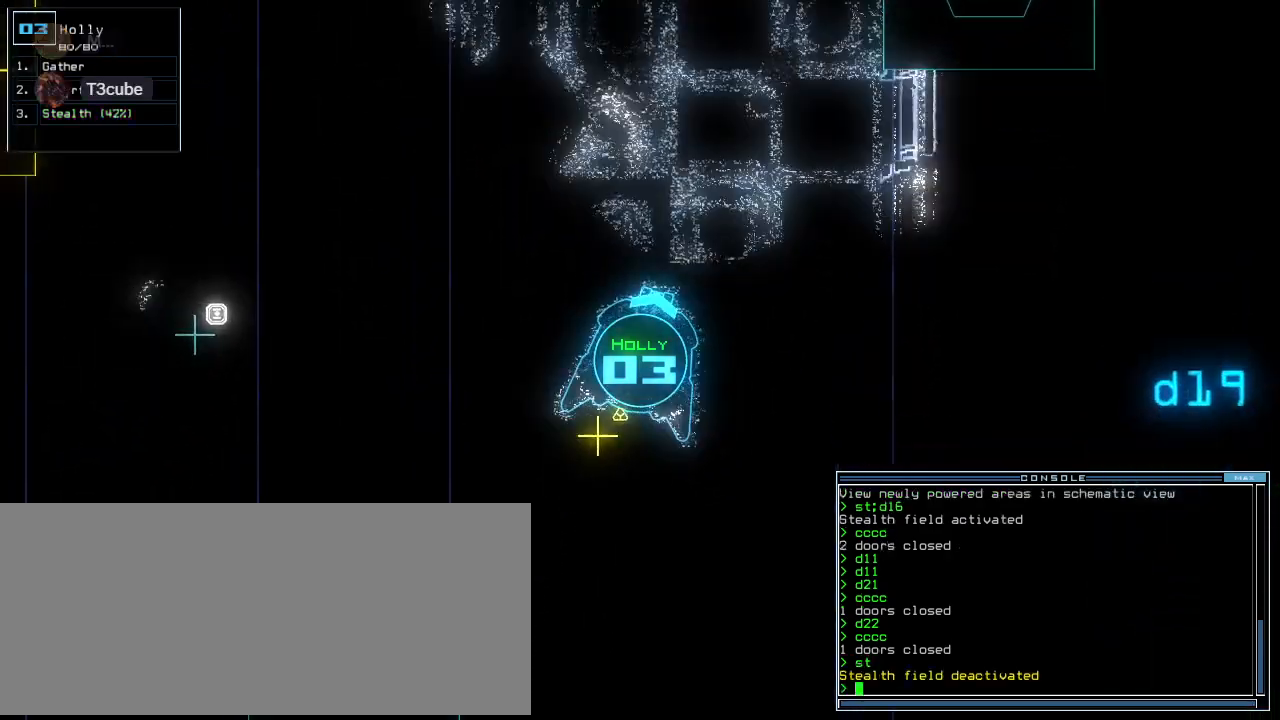
{"keys": ["down", "right", "space"], "events": [[20, "g", "down"], [120, "return", "down"], [140, "g", "up"], [240, "return", "up"], [460, "right", "down"], [480, "space", "down"]]}
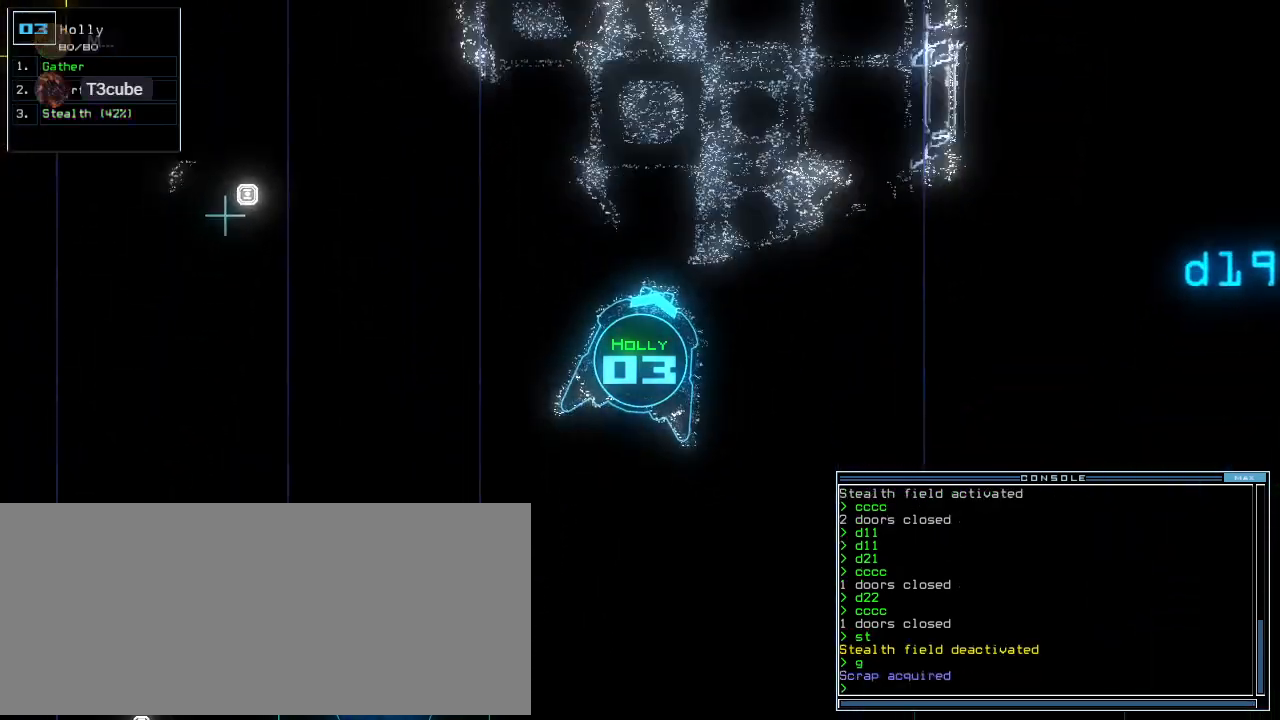
{"keys": [], "events": [[40, "down", "up"], [60, "right", "up"], [80, "space", "up"]]}
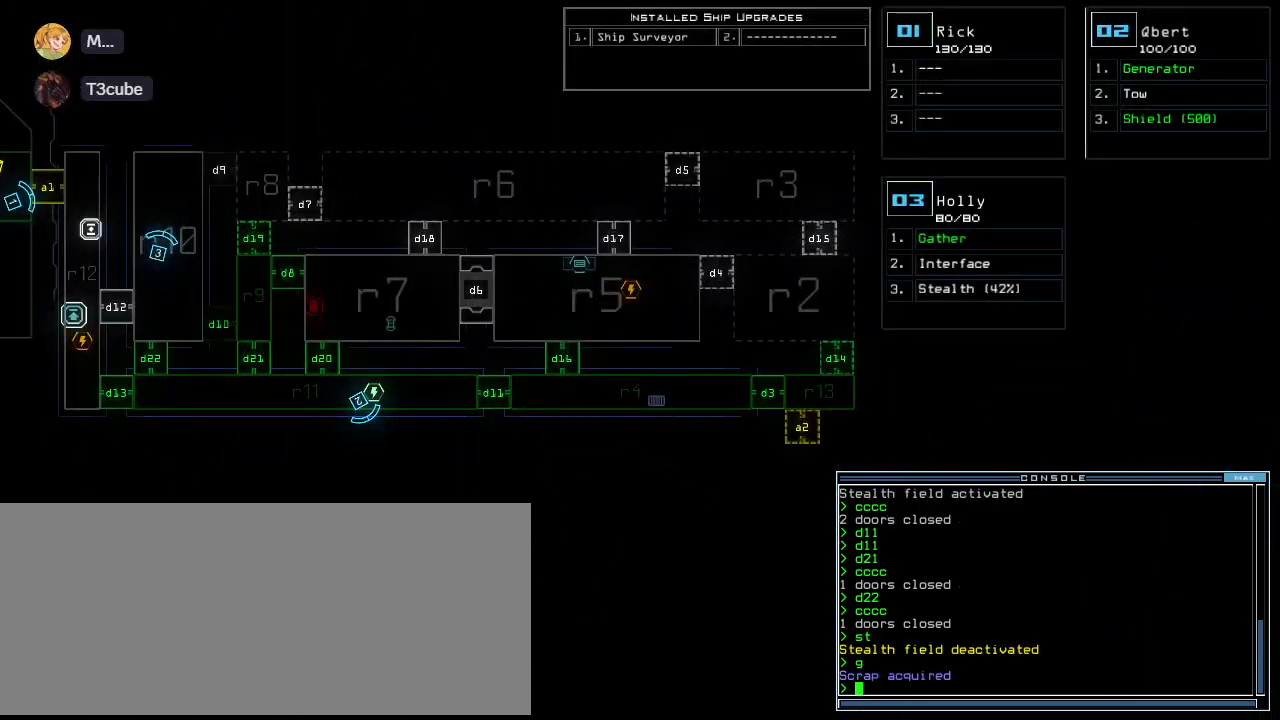
{"keys": [], "events": []}